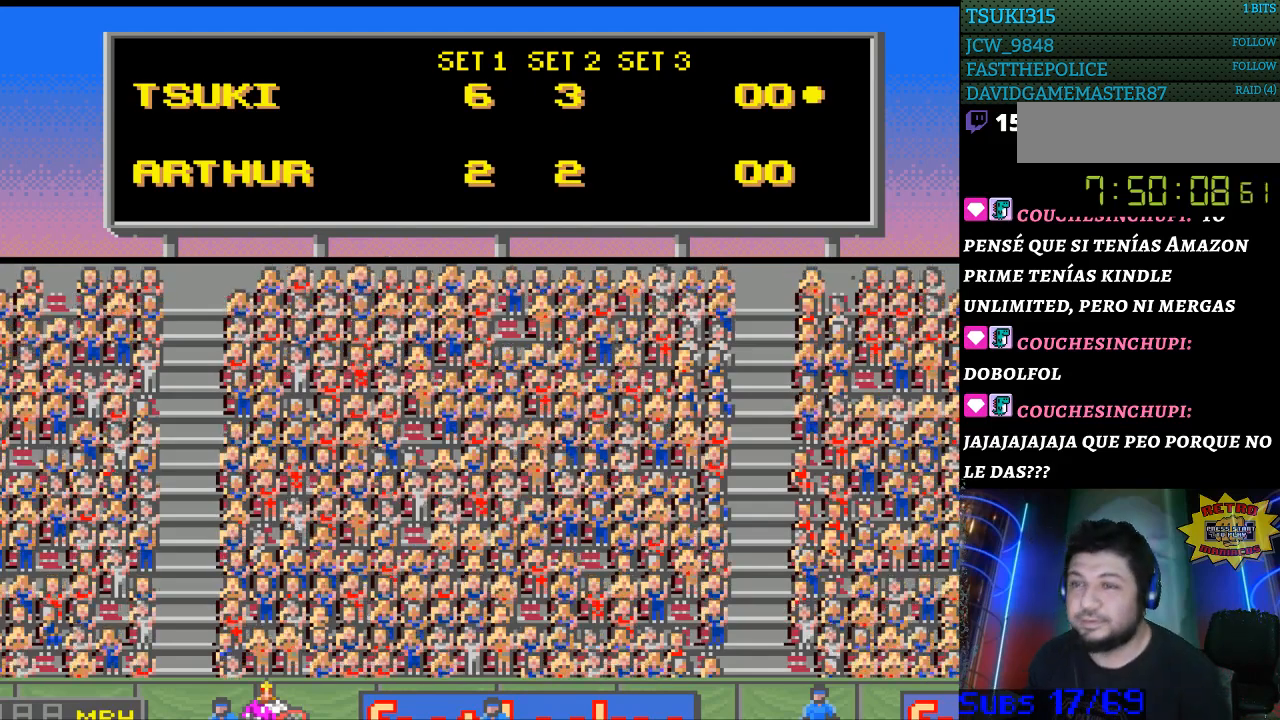
Gameplay with a controller (Nintendo layout); each line is a JSON object with the inputs held at the frame after it. "events" lists button and stick changes between this image and that frame as [ms after this image, input, new state], when the widget could be followed in between. Not read: L3 R3.
{"buttons": ["SELECT"], "events": [[33, "SELECT", "up"], [133, "SELECT", "down"], [233, "SELECT", "up"], [333, "SELECT", "down"], [433, "SELECT", "up"], [500, "SELECT", "down"]]}
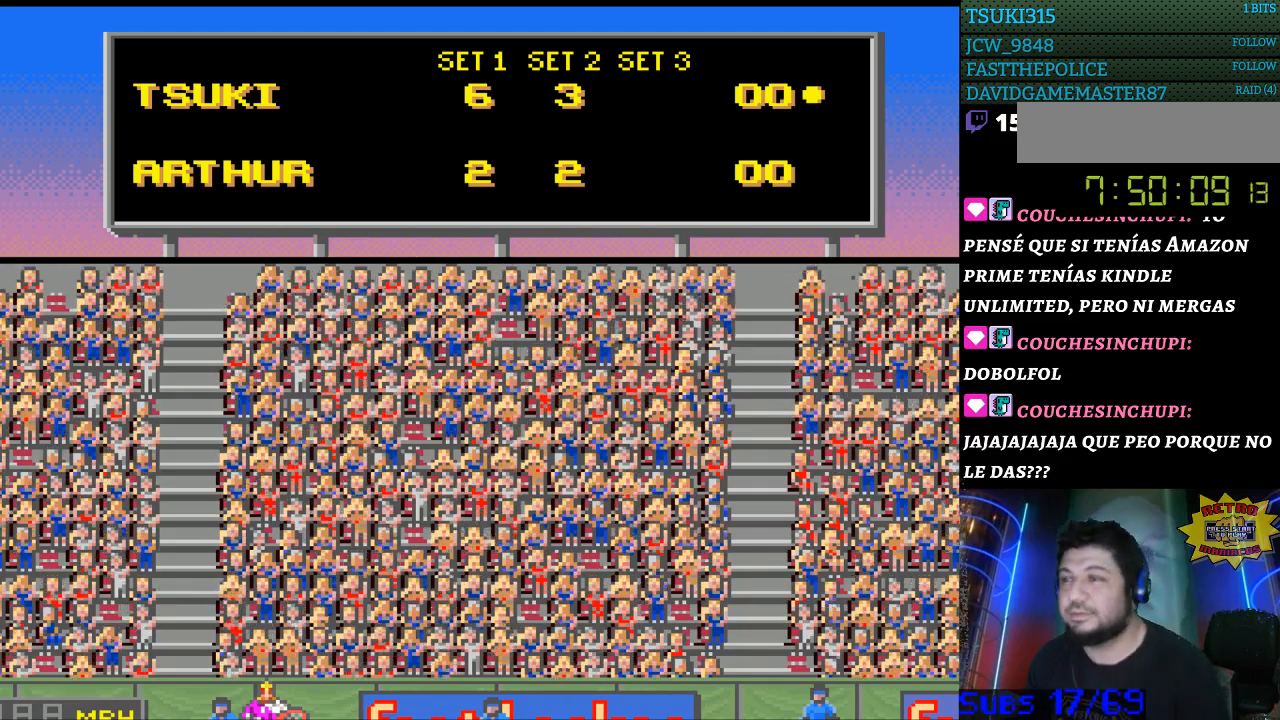
{"buttons": [], "events": [[167, "SELECT", "up"], [367, "SELECT", "down"], [467, "SELECT", "up"]]}
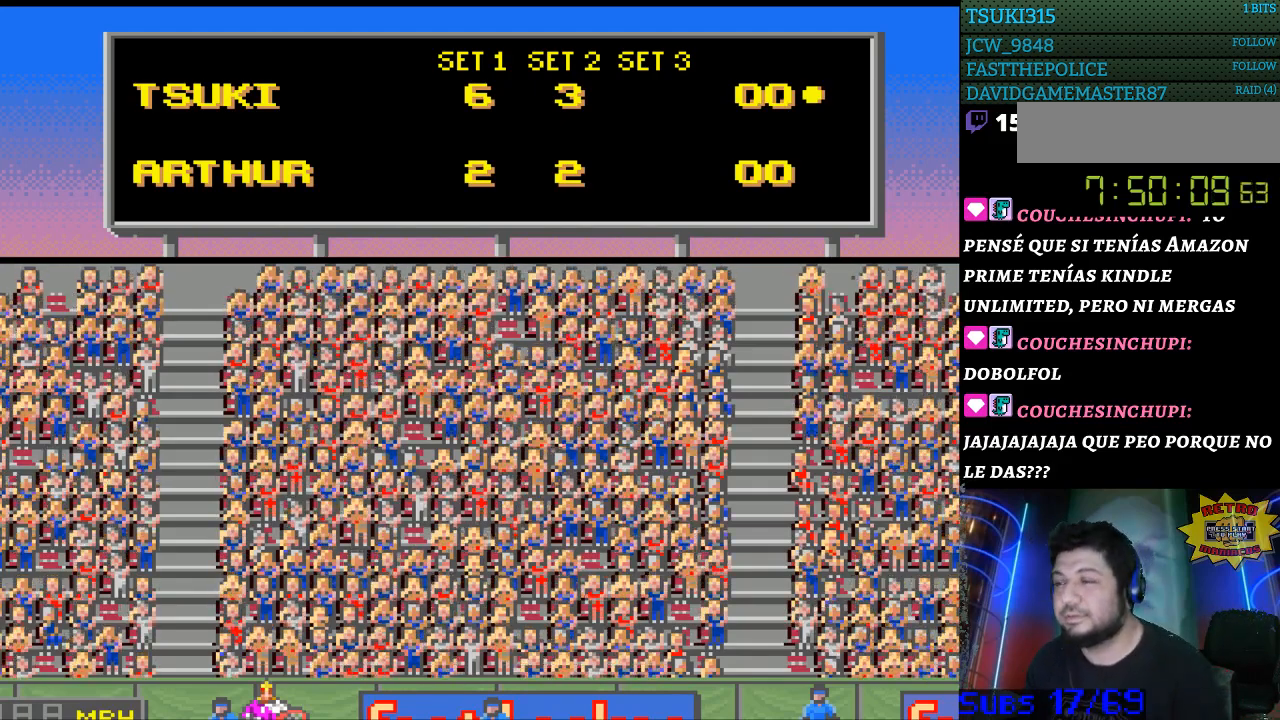
{"buttons": ["SELECT"], "events": [[67, "SELECT", "down"], [167, "SELECT", "up"], [267, "SELECT", "down"], [367, "SELECT", "up"], [467, "SELECT", "down"]]}
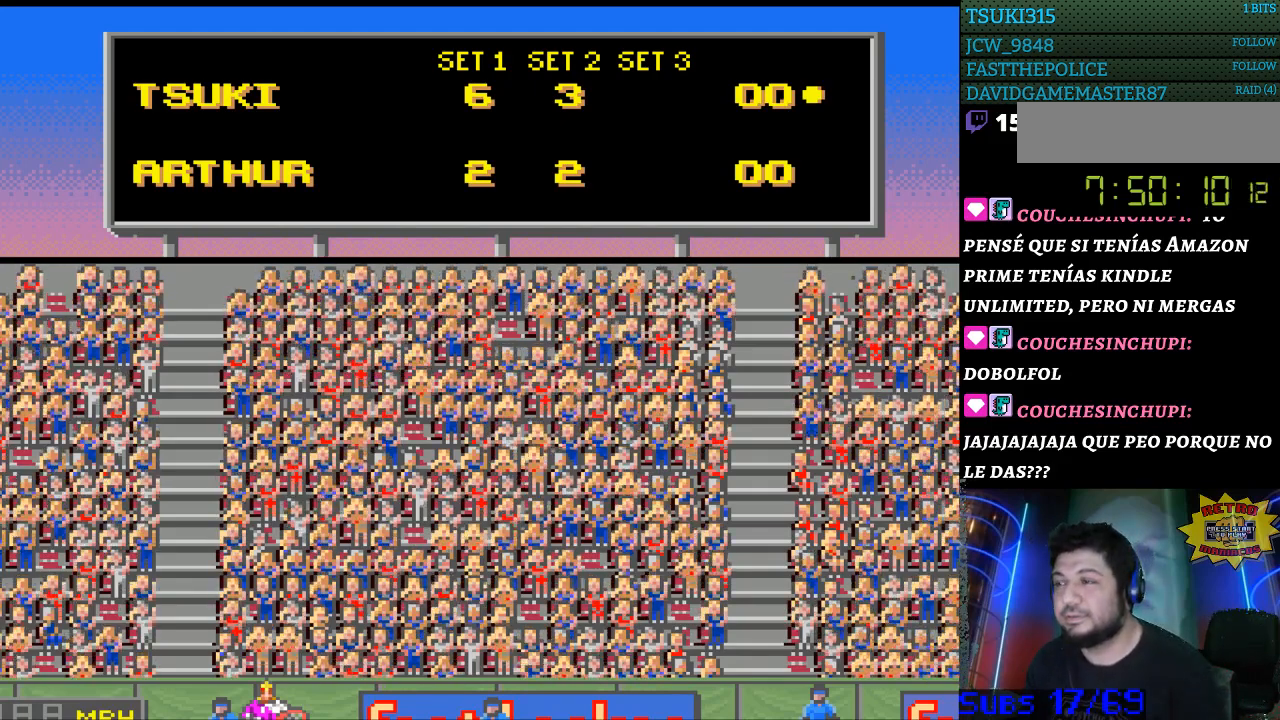
{"buttons": ["B"], "events": [[67, "SELECT", "up"], [133, "A", "down"], [300, "A", "up"], [400, "B", "down"]]}
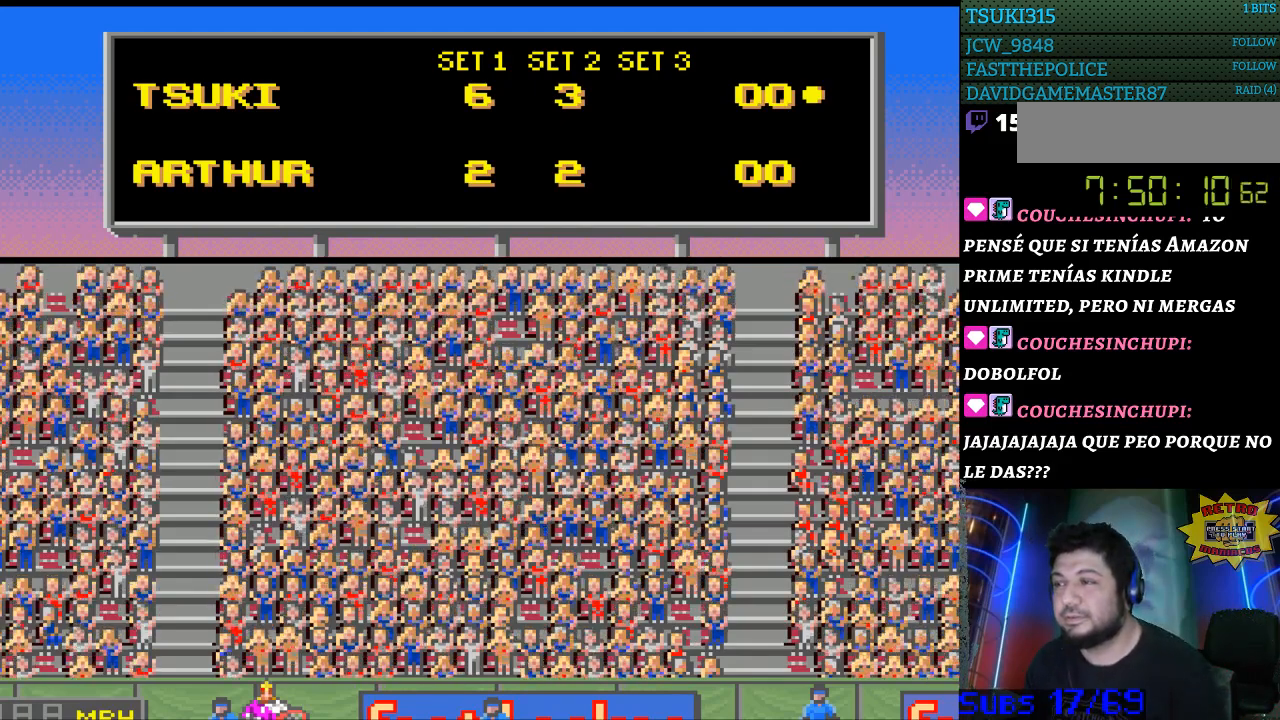
{"buttons": ["B", "SELECT"], "events": [[33, "B", "up"], [67, "SELECT", "down"], [167, "SELECT", "up"], [233, "A", "down"], [333, "A", "up"], [400, "SELECT", "down"], [433, "B", "down"]]}
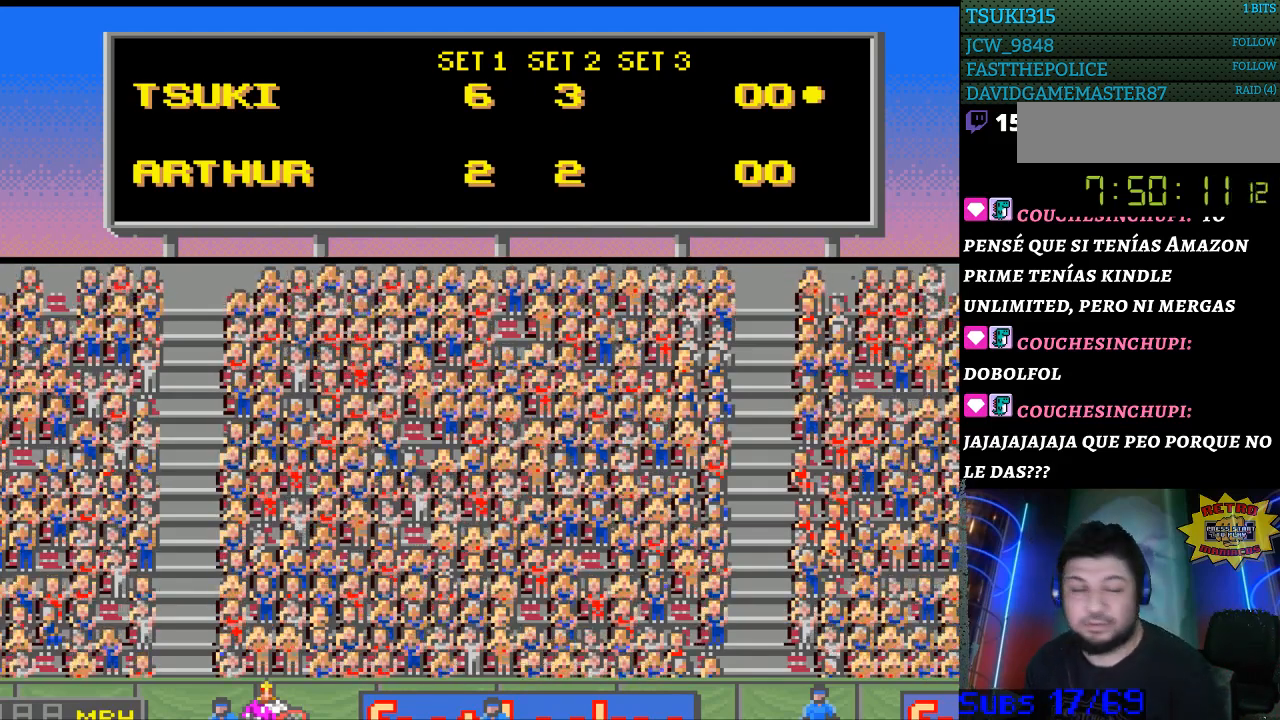
{"buttons": [], "events": [[33, "SELECT", "up"], [67, "B", "up"], [133, "A", "down"], [267, "A", "up"], [300, "SELECT", "down"], [433, "SELECT", "up"]]}
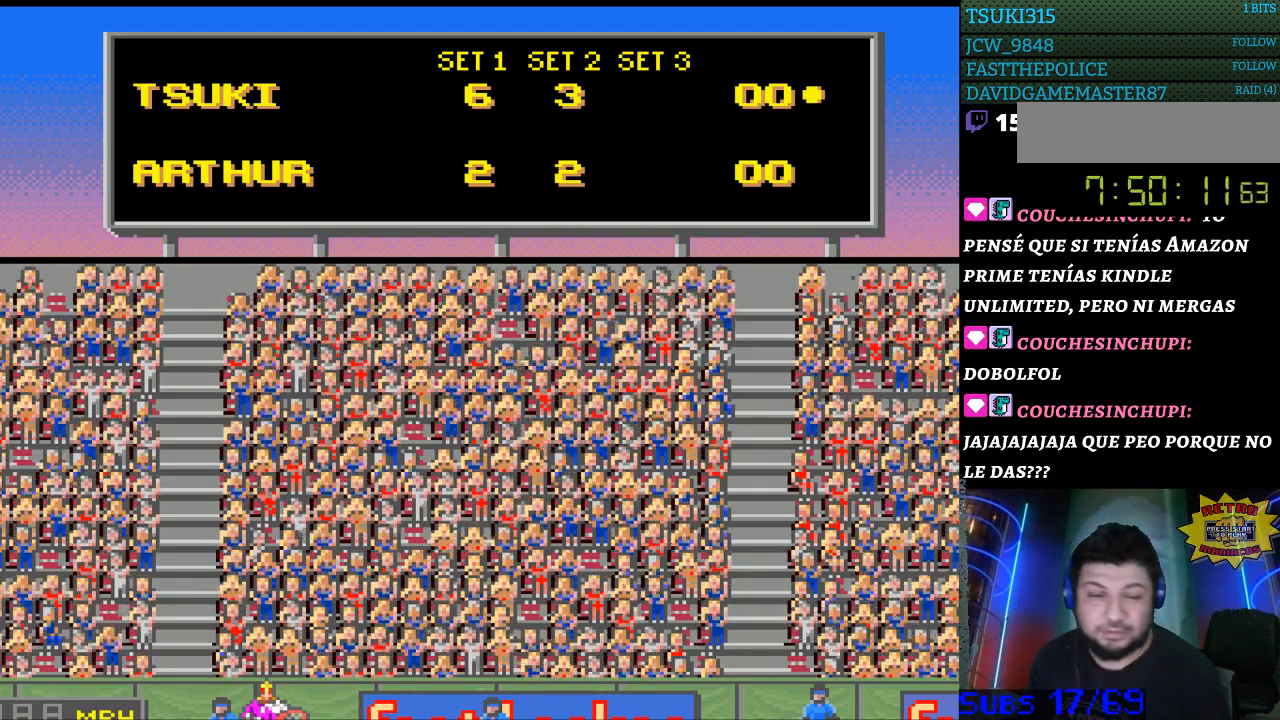
{"buttons": ["SELECT"], "events": [[67, "B", "down"], [100, "Y", "down"], [167, "B", "up"], [167, "Y", "up"], [233, "SELECT", "down"], [367, "SELECT", "up"], [433, "SELECT", "down"]]}
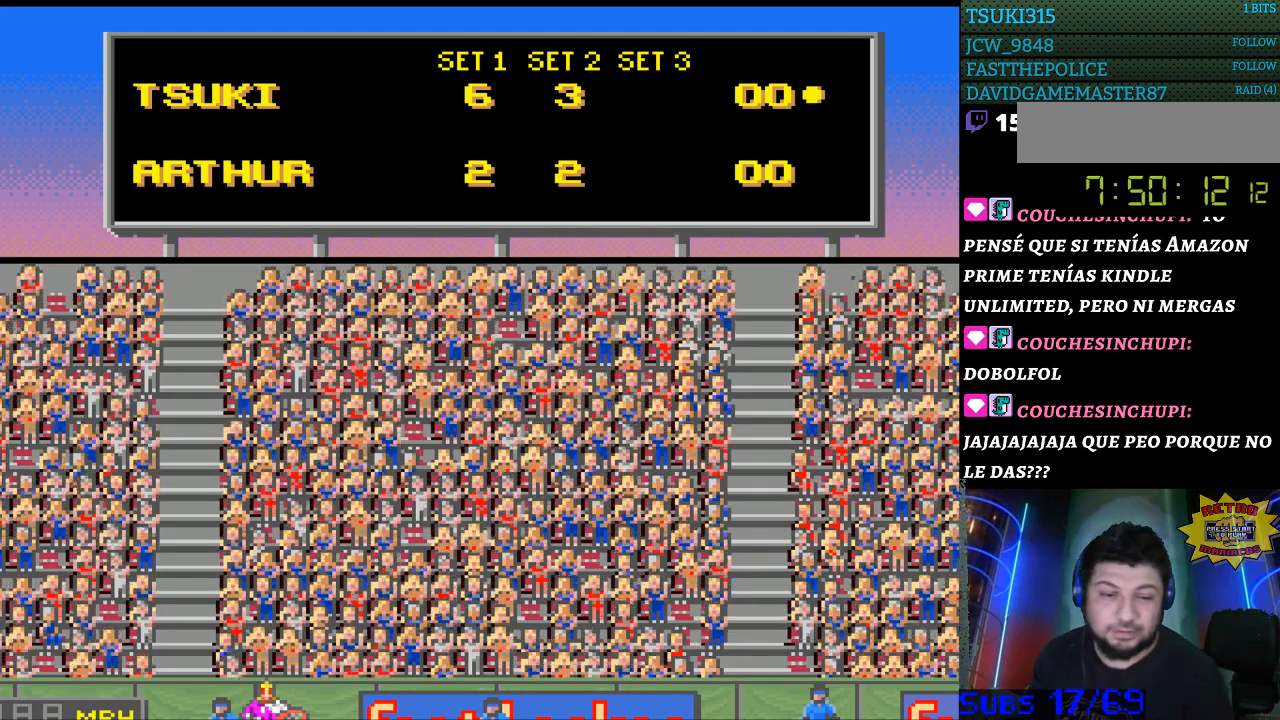
{"buttons": ["SELECT"], "events": [[33, "SELECT", "up"], [167, "SELECT", "down"], [300, "SELECT", "up"], [400, "B", "down"], [500, "B", "up"], [500, "SELECT", "down"]]}
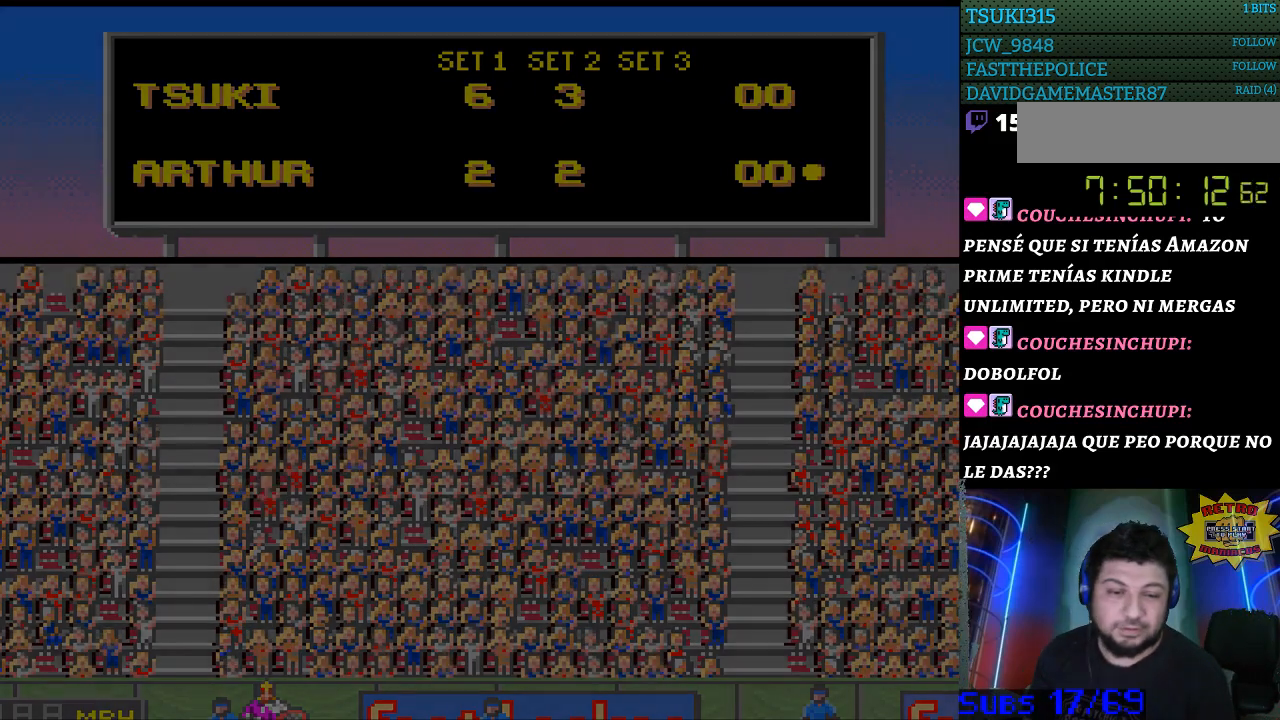
{"buttons": [], "events": [[100, "SELECT", "up"], [233, "SELECT", "down"], [300, "SELECT", "up"], [400, "SELECT", "down"], [500, "SELECT", "up"]]}
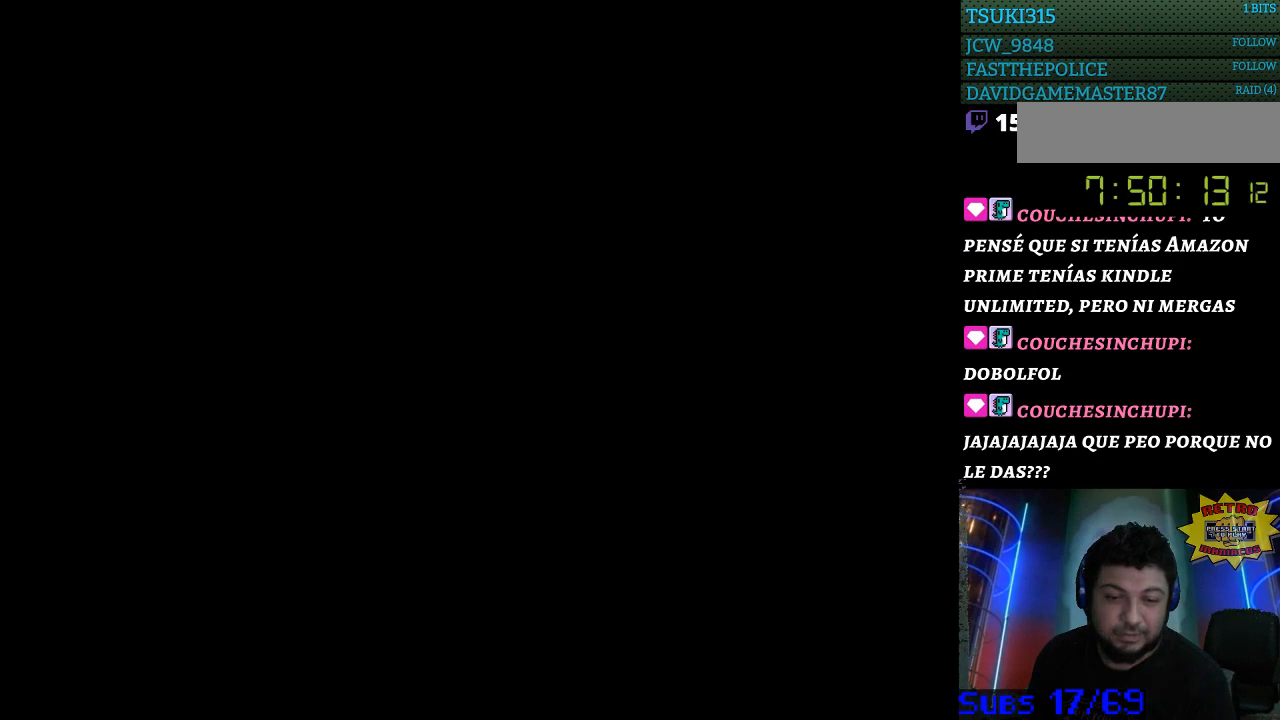
{"buttons": [], "events": [[100, "SELECT", "down"], [200, "SELECT", "up"], [300, "SELECT", "down"], [400, "SELECT", "up"]]}
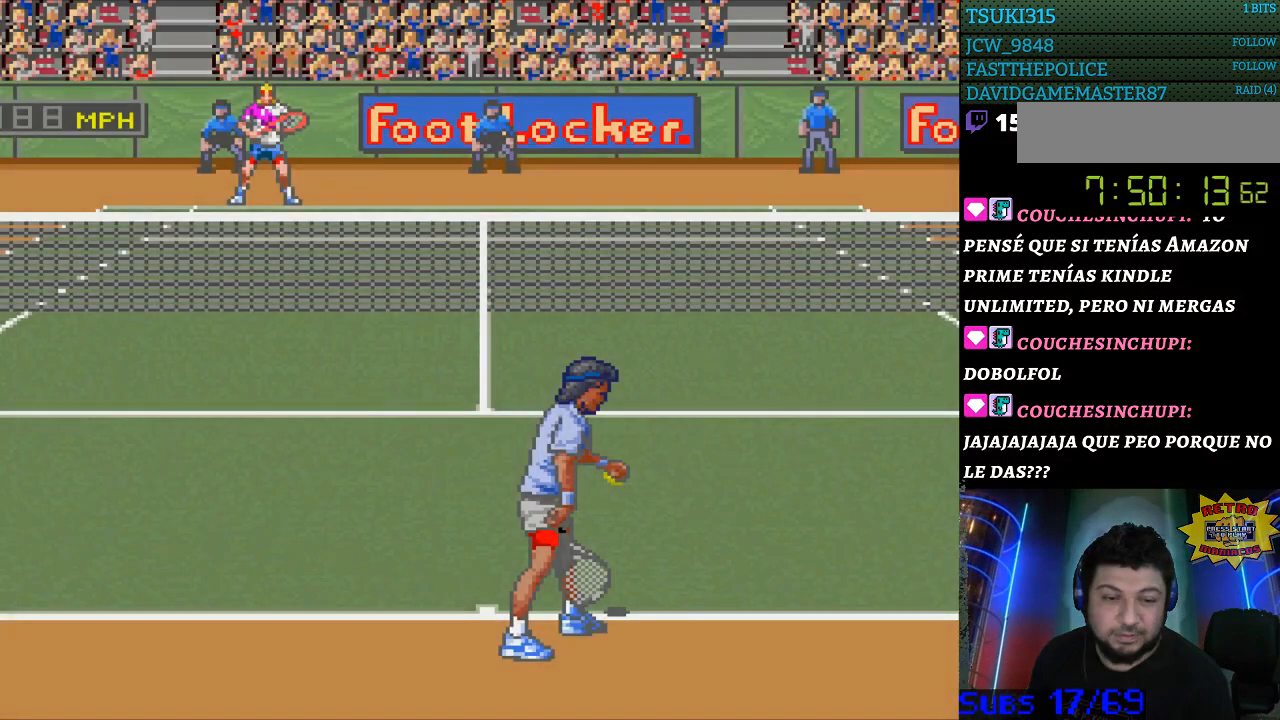
{"buttons": [], "events": [[33, "SELECT", "down"], [133, "SELECT", "up"]]}
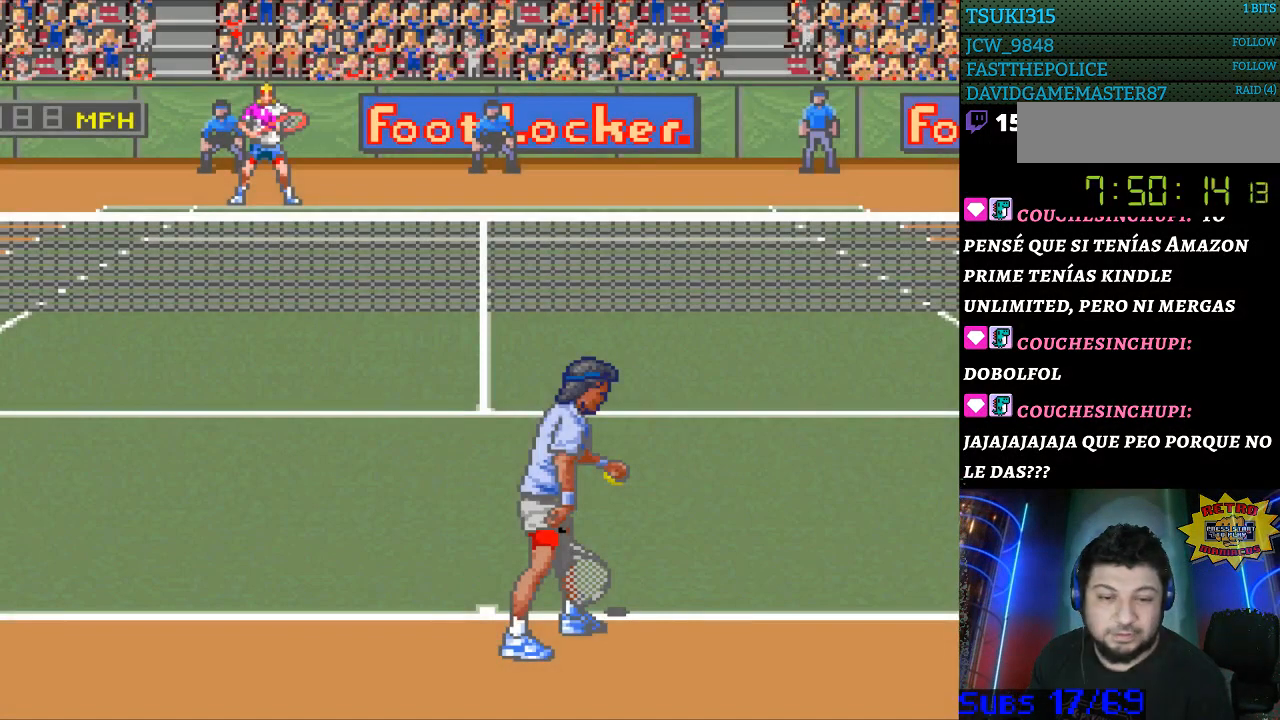
{"buttons": [], "events": []}
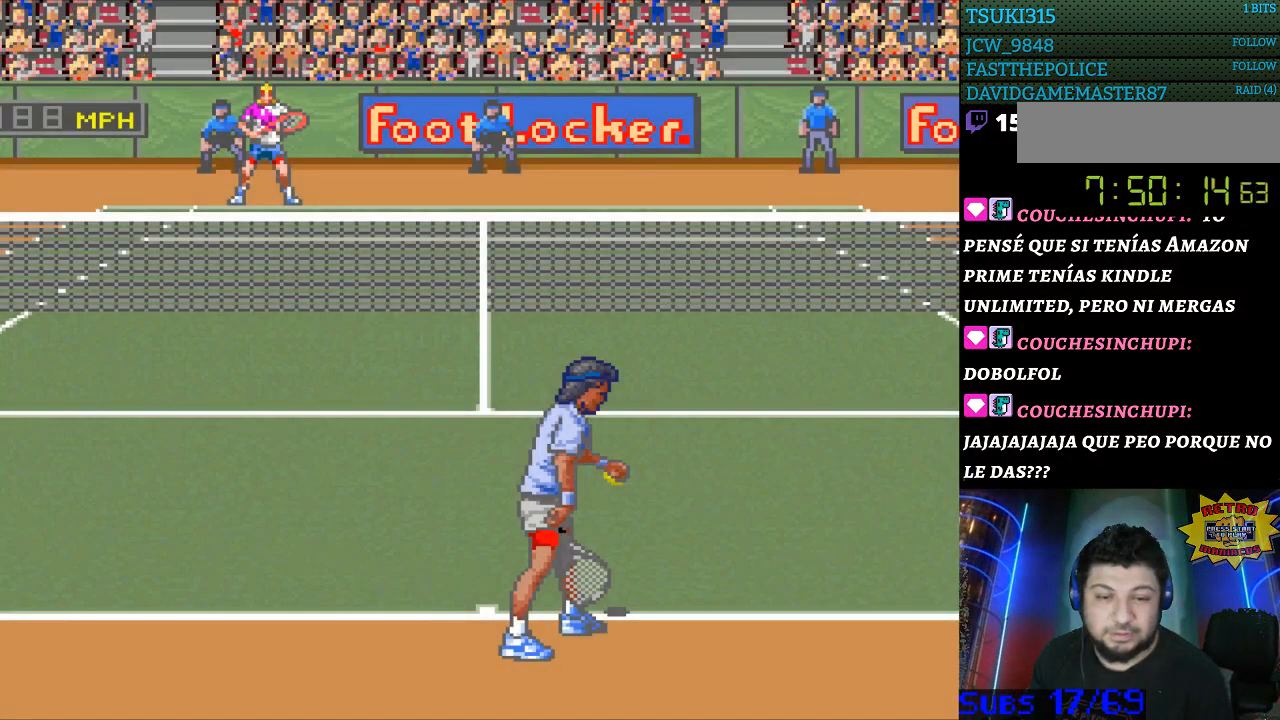
{"buttons": [], "events": []}
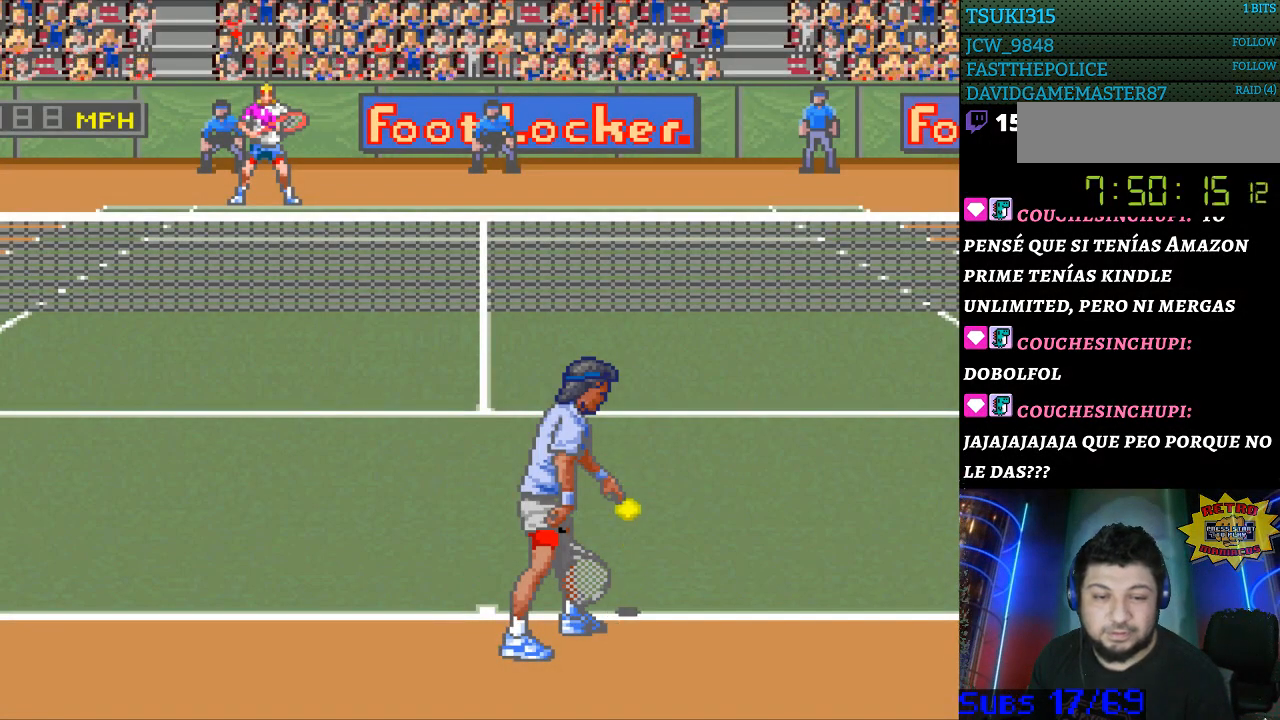
{"buttons": [], "events": []}
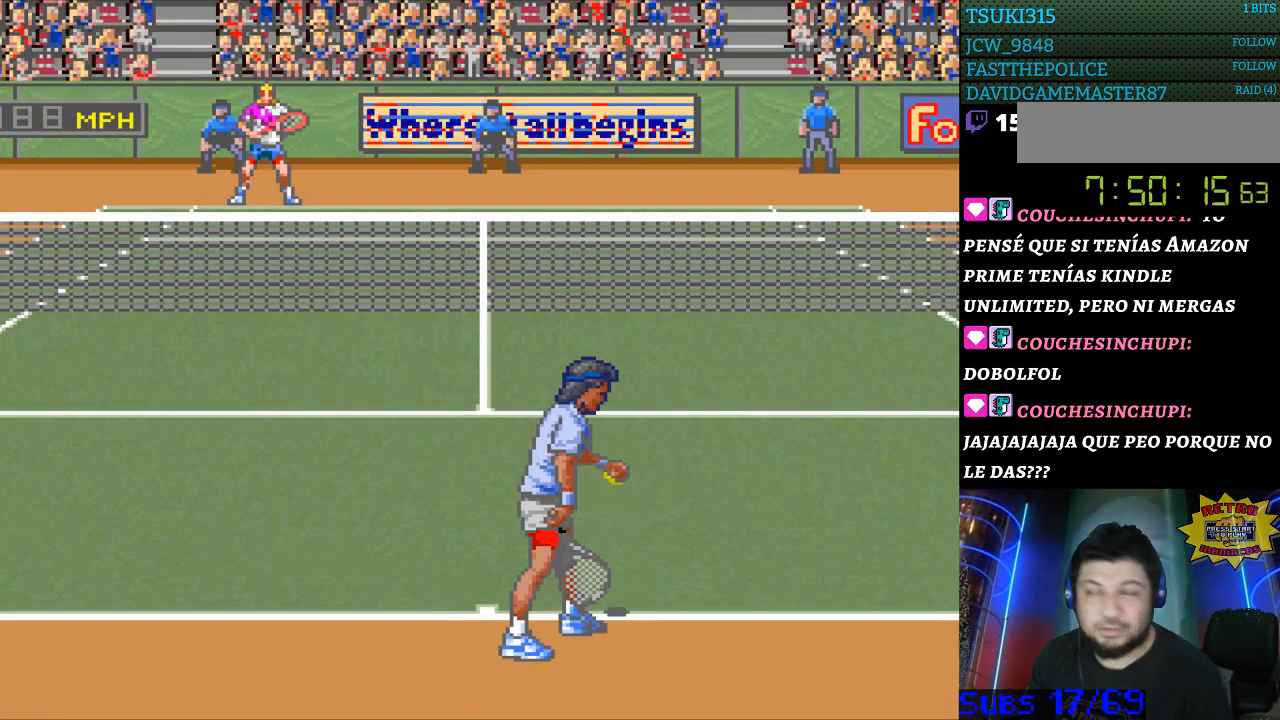
{"buttons": [], "events": [[300, "B", "down"], [400, "B", "up"]]}
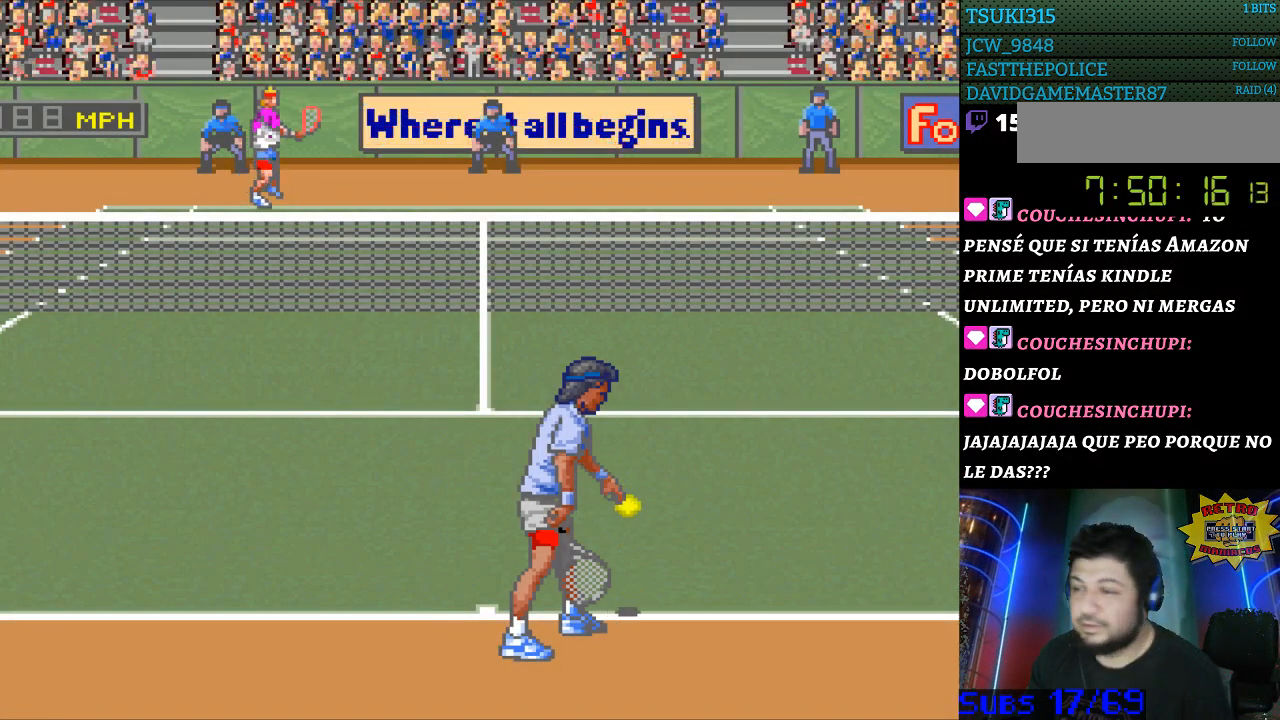
{"buttons": [], "events": []}
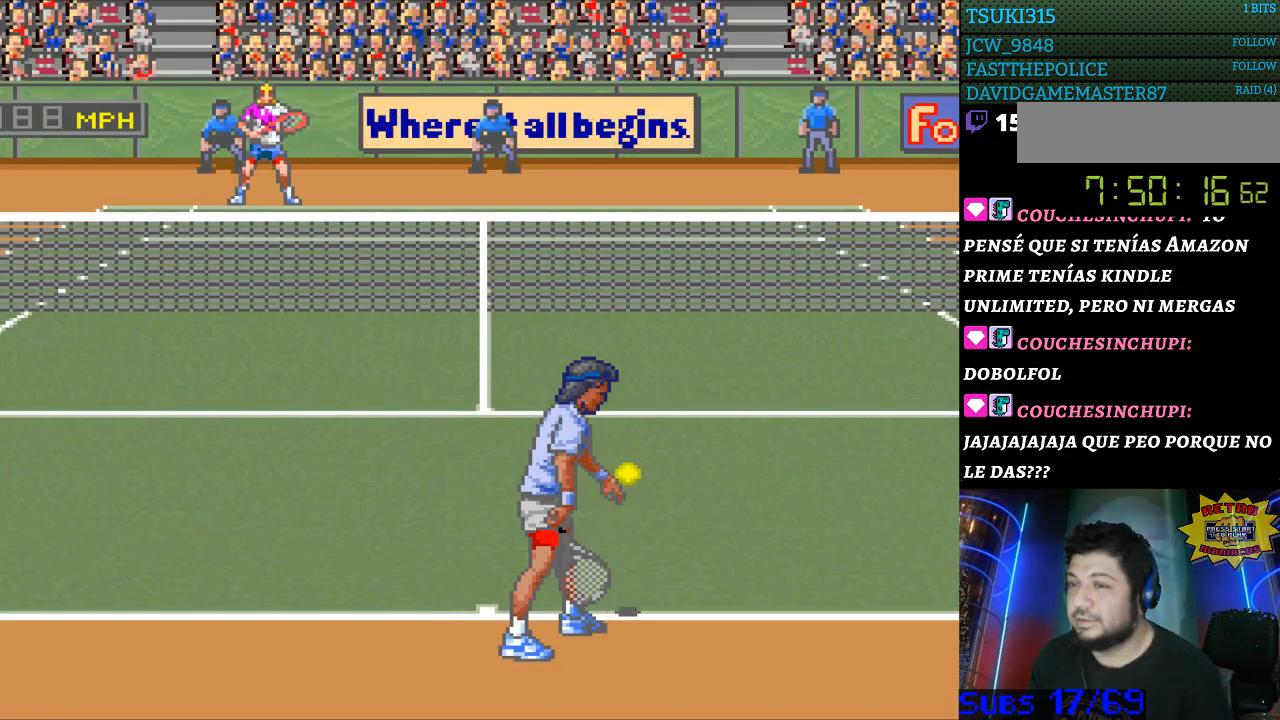
{"buttons": ["DPAD_LEFT"], "events": [[233, "DPAD_RIGHT", "down"], [300, "DPAD_RIGHT", "up"], [467, "DPAD_LEFT", "down"]]}
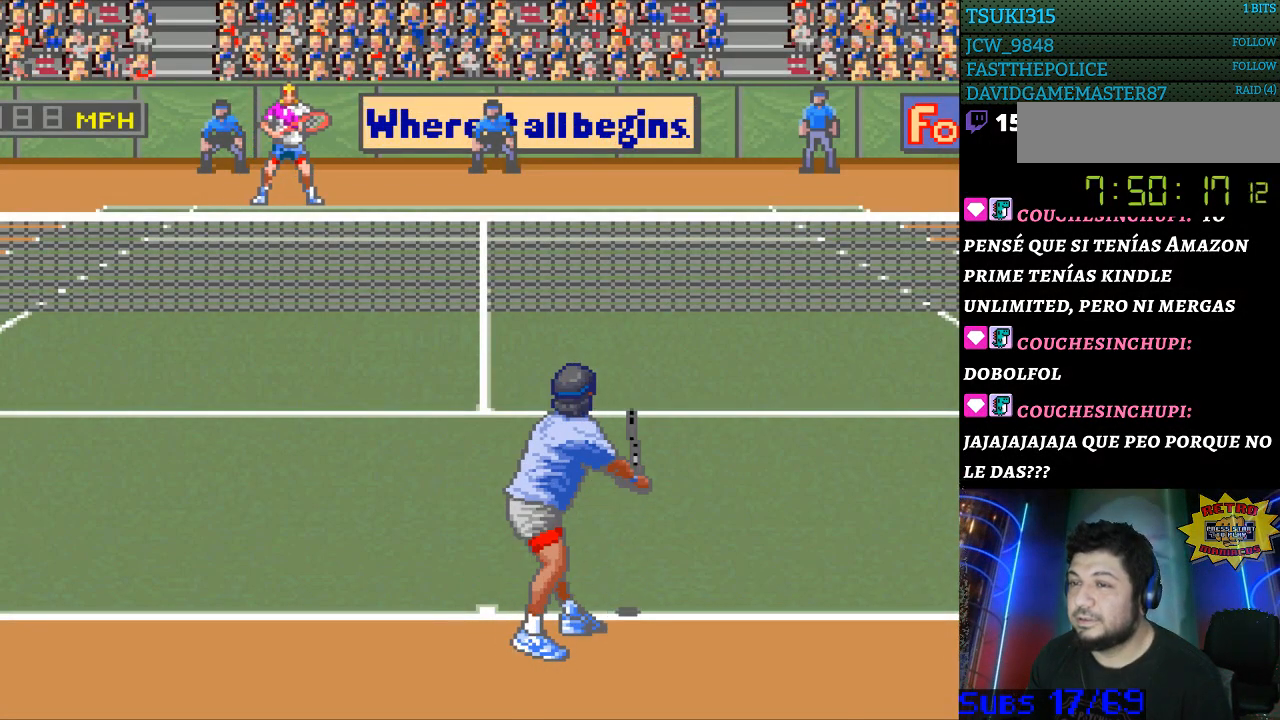
{"buttons": [], "events": [[33, "DPAD_LEFT", "up"], [167, "DPAD_LEFT", "down"], [200, "DPAD_LEFT", "up"]]}
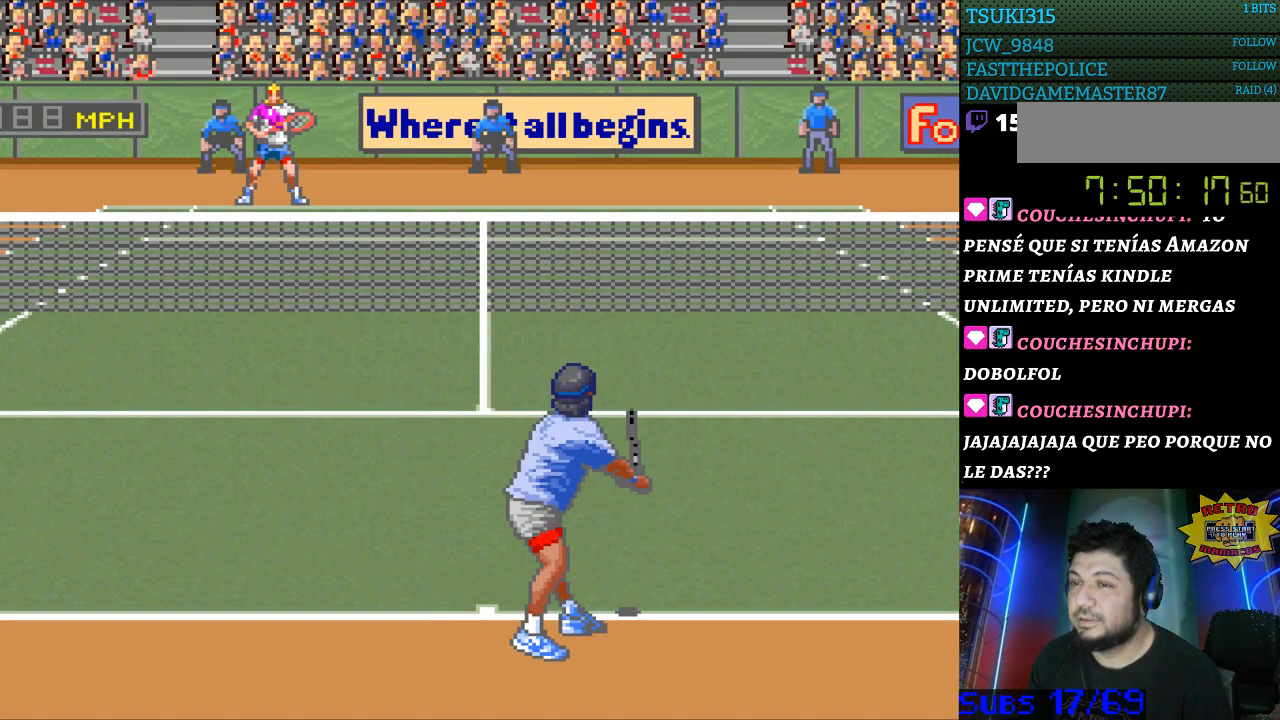
{"buttons": [], "events": [[100, "DPAD_RIGHT", "down"], [167, "DPAD_RIGHT", "up"], [300, "DPAD_LEFT", "down"], [400, "DPAD_LEFT", "up"]]}
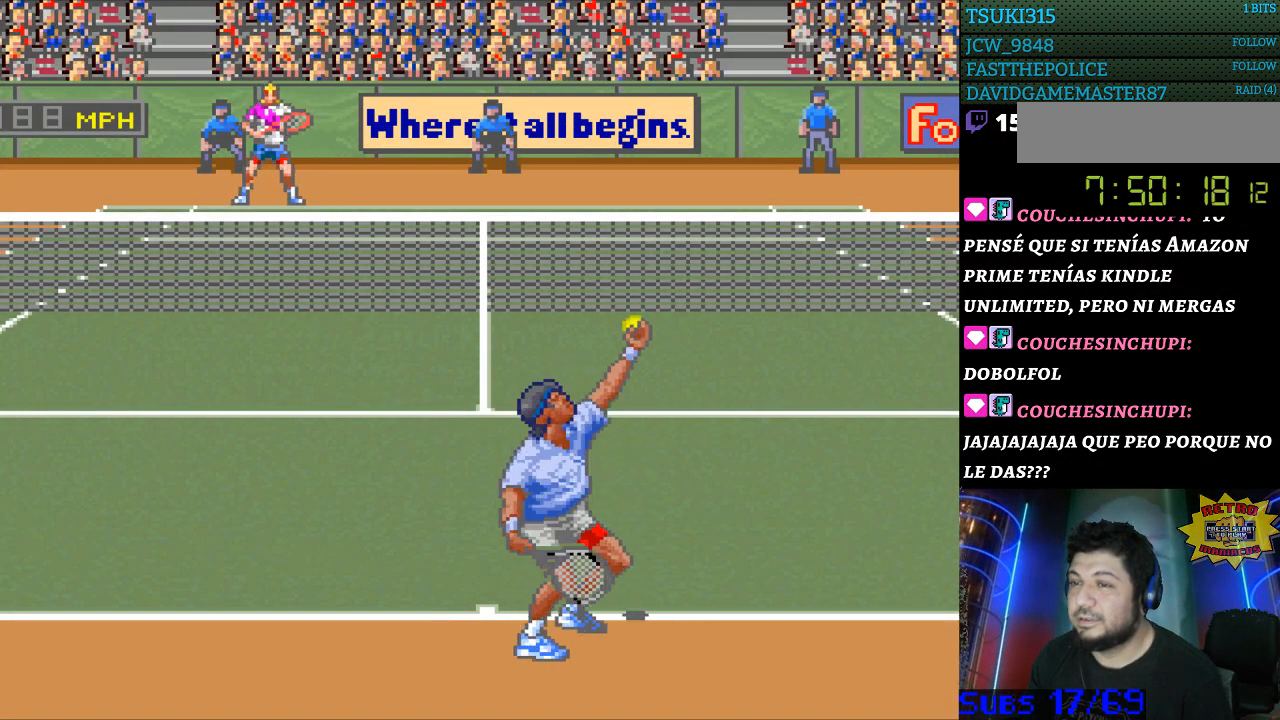
{"buttons": [], "events": []}
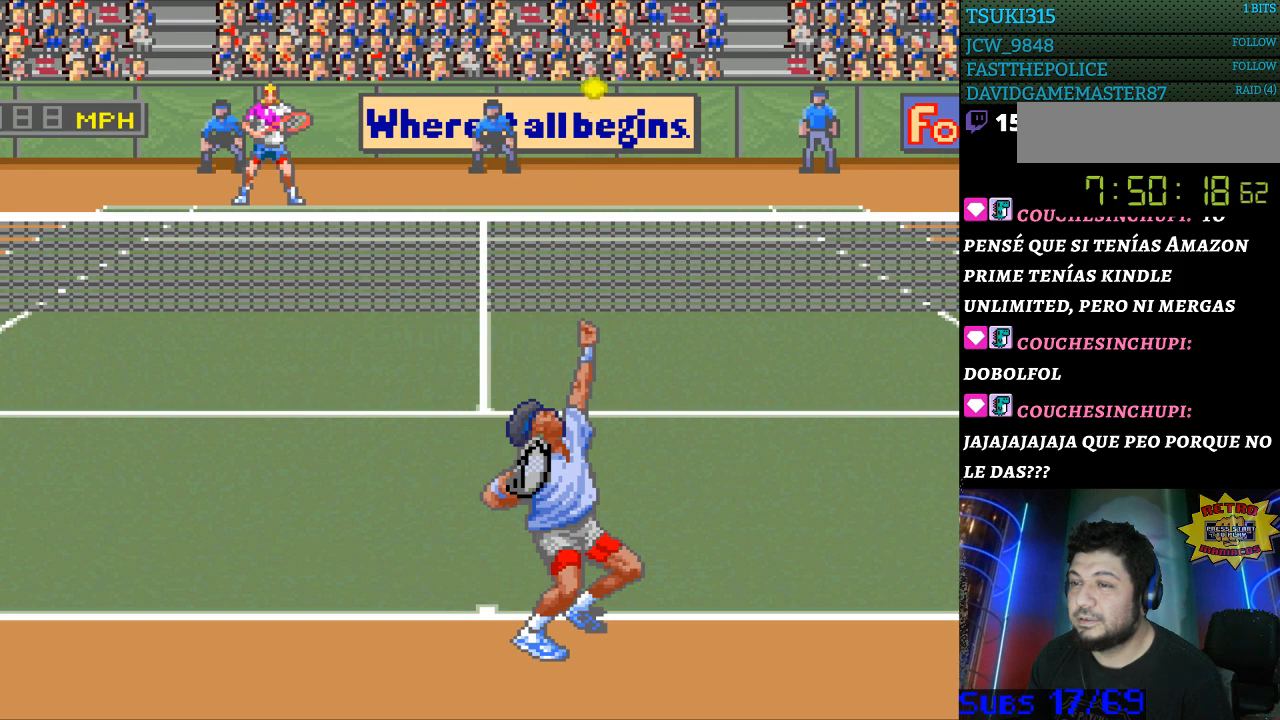
{"buttons": [], "events": []}
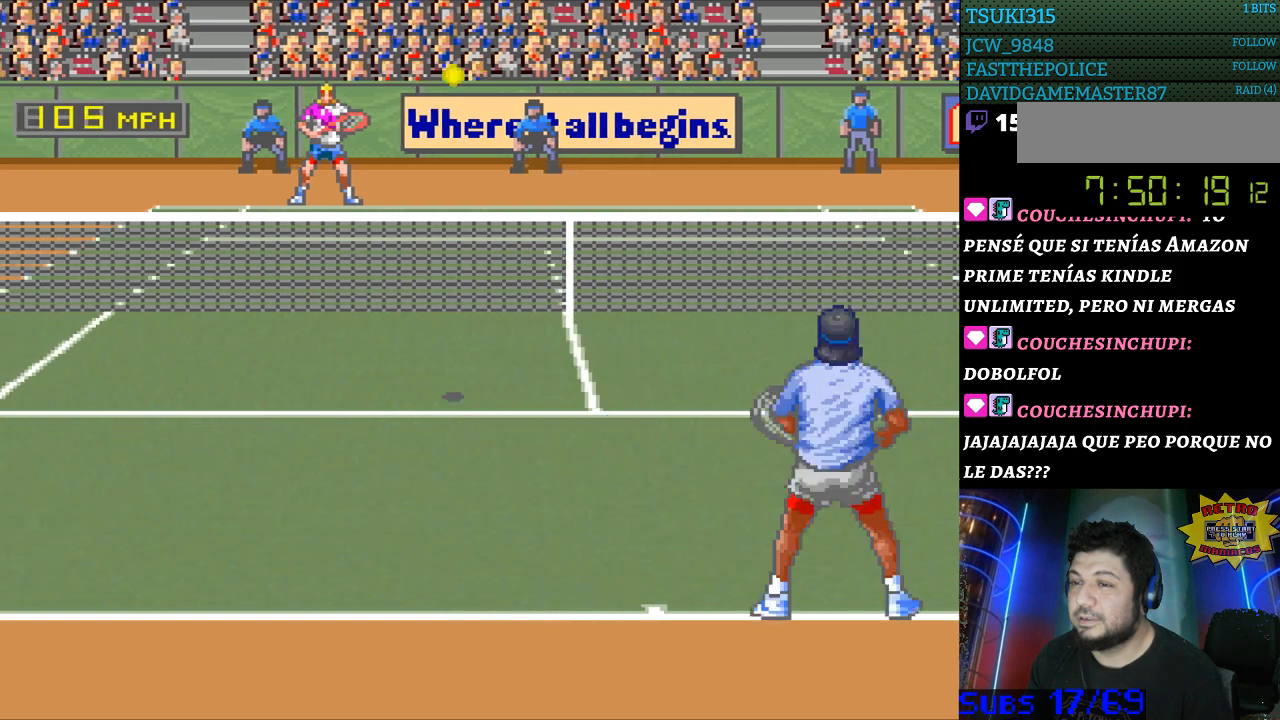
{"buttons": ["DPAD_LEFT"], "events": [[100, "DPAD_LEFT", "down"]]}
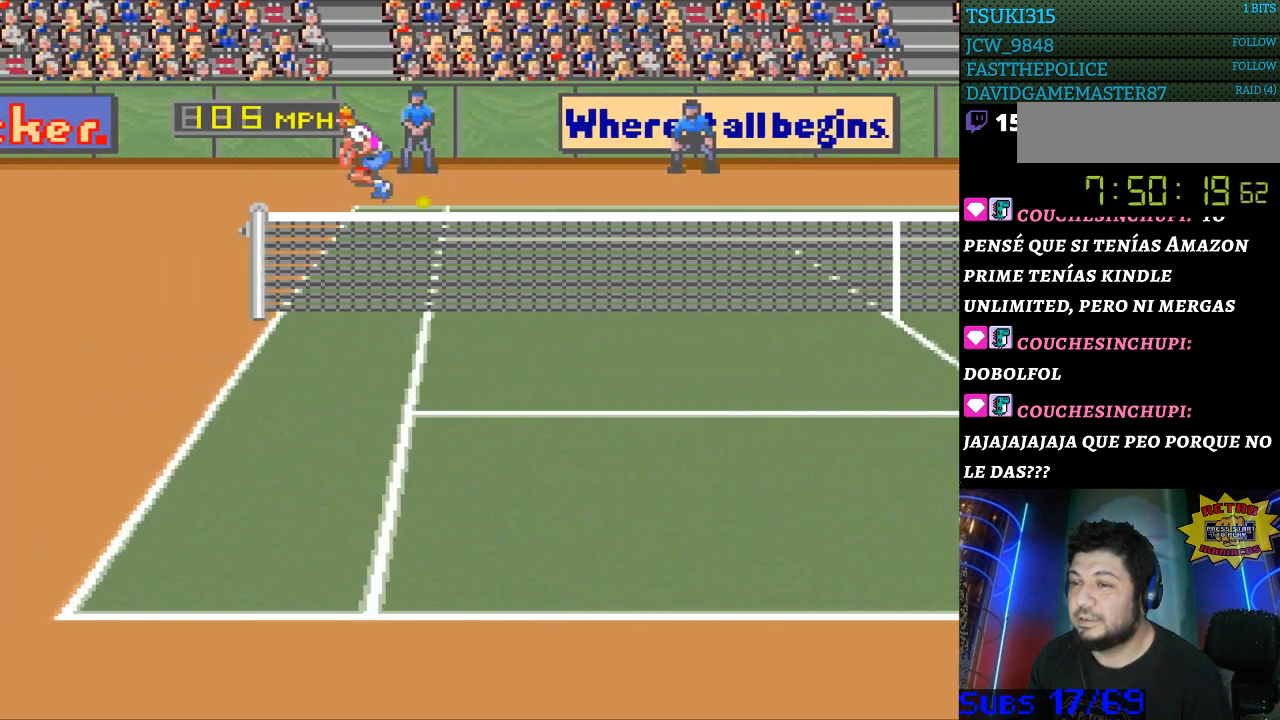
{"buttons": ["DPAD_RIGHT"], "events": [[100, "B", "down"], [100, "DPAD_LEFT", "up"], [200, "B", "up"], [367, "DPAD_RIGHT", "down"]]}
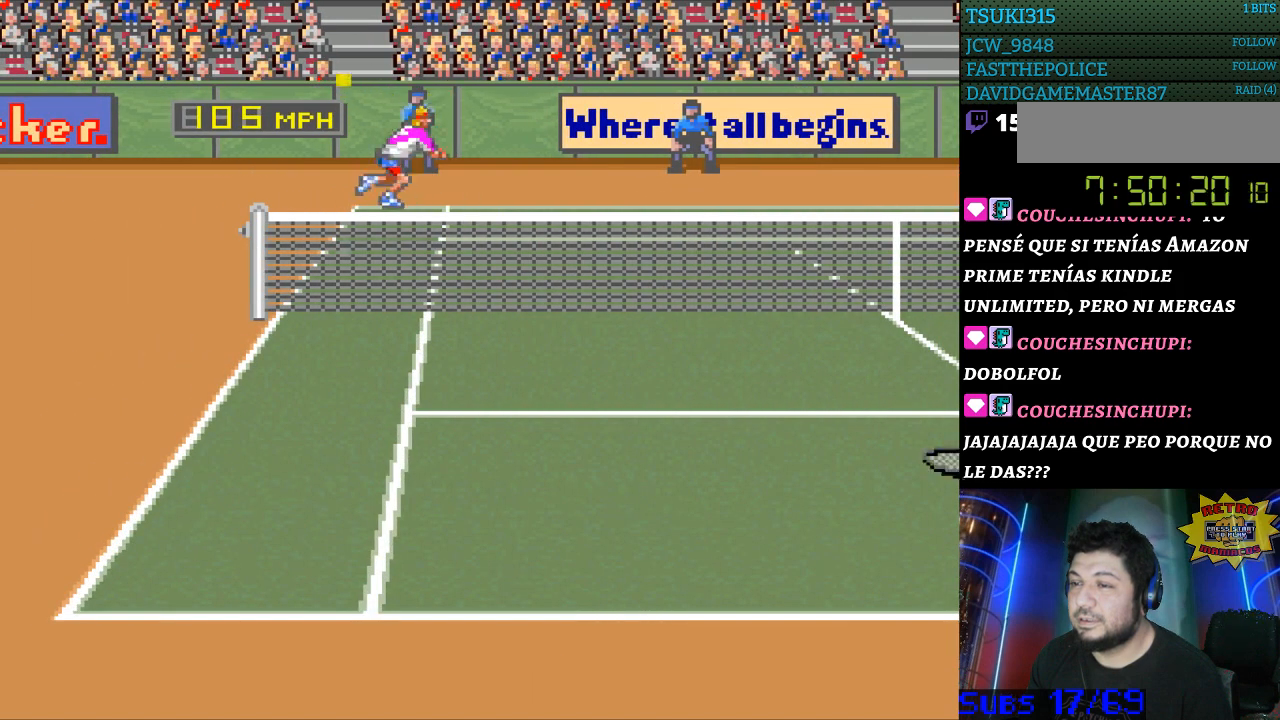
{"buttons": ["DPAD_RIGHT"], "events": []}
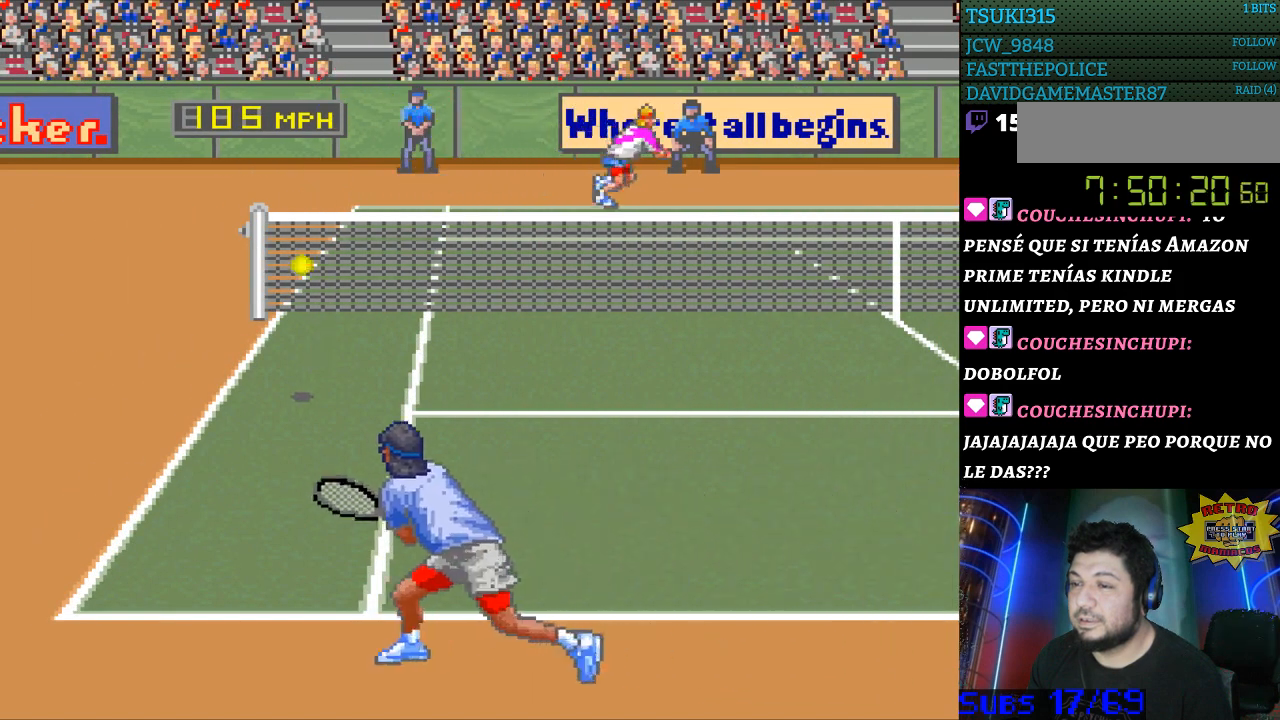
{"buttons": [], "events": [[33, "DPAD_RIGHT", "up"]]}
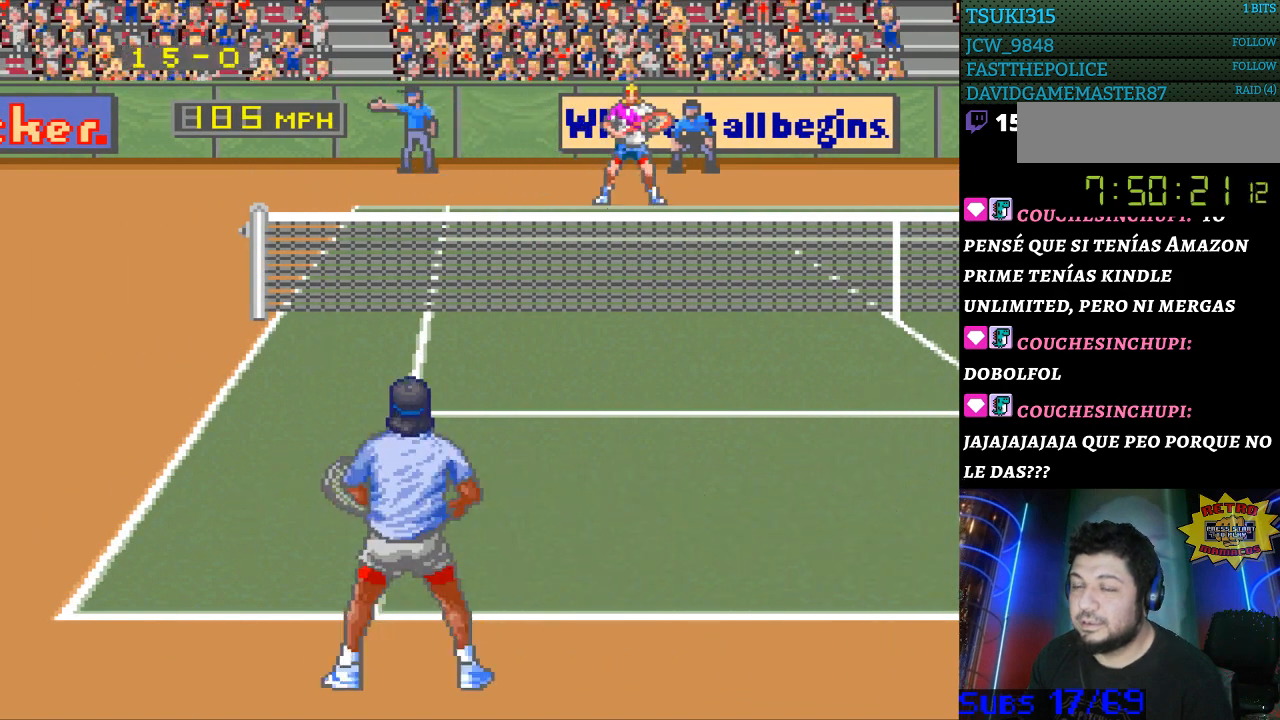
{"buttons": [], "events": []}
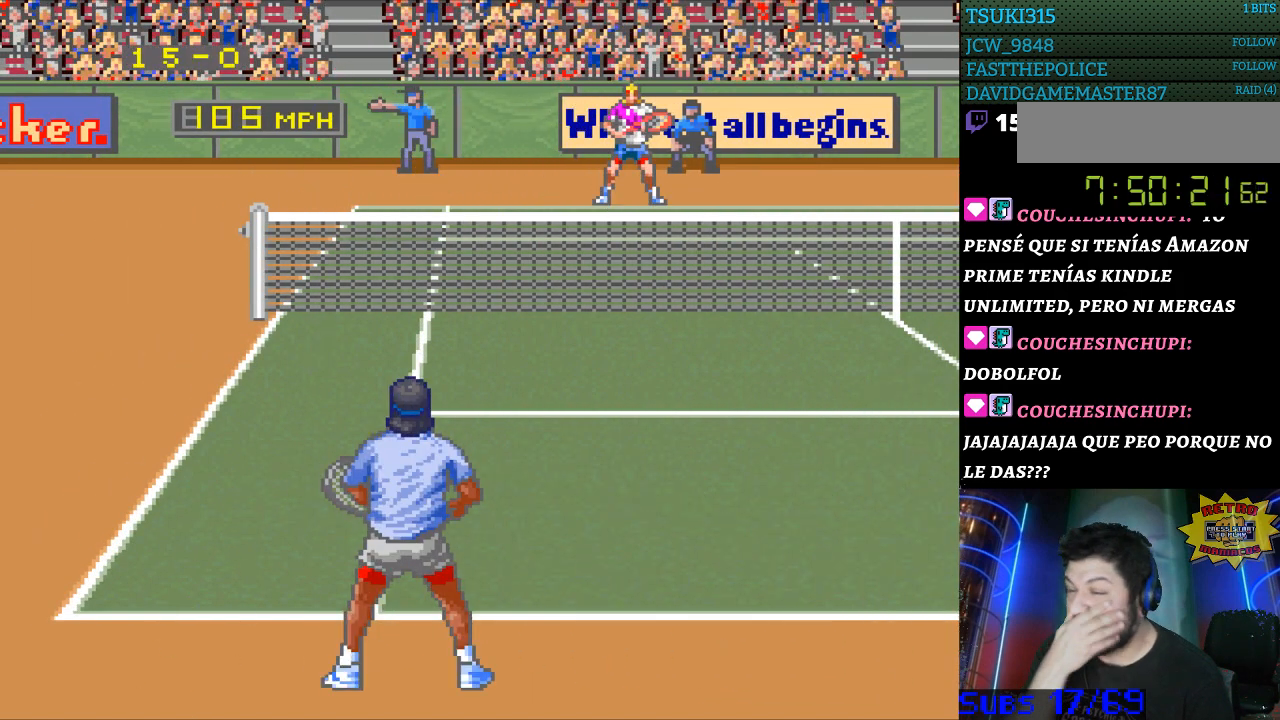
{"buttons": [], "events": []}
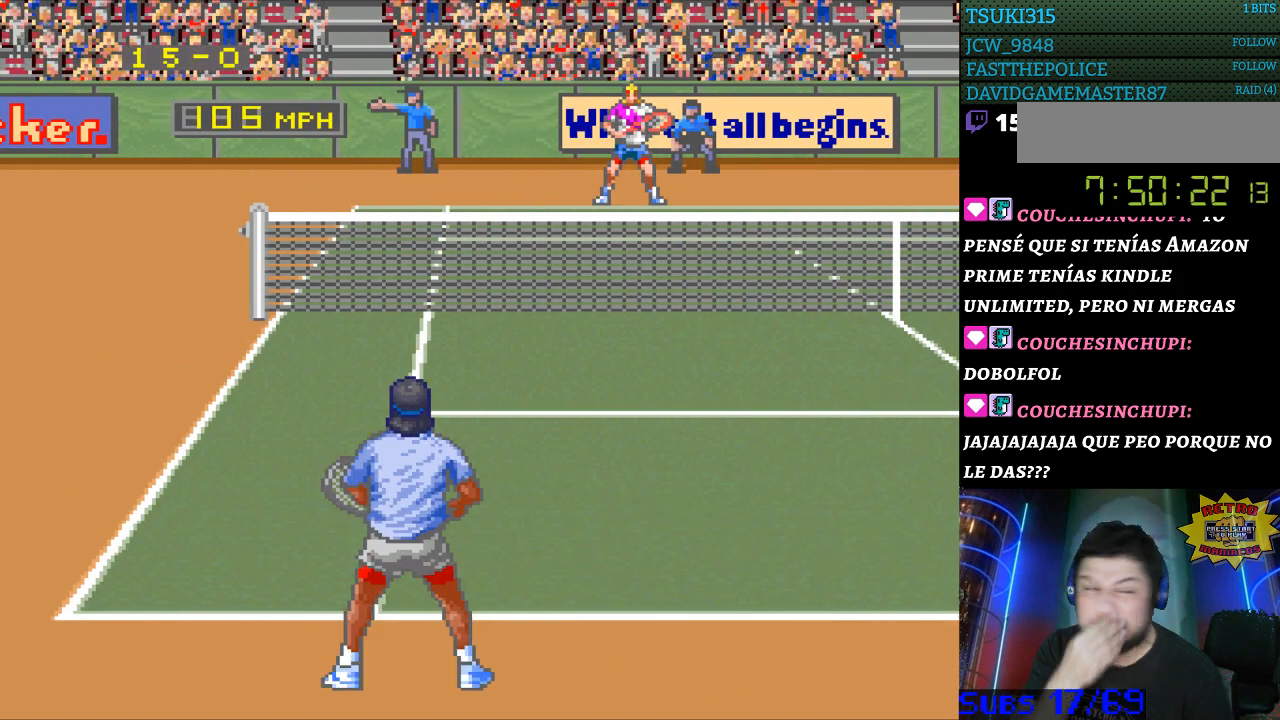
{"buttons": [], "events": [[400, "DPAD_RIGHT", "down"], [500, "DPAD_RIGHT", "up"]]}